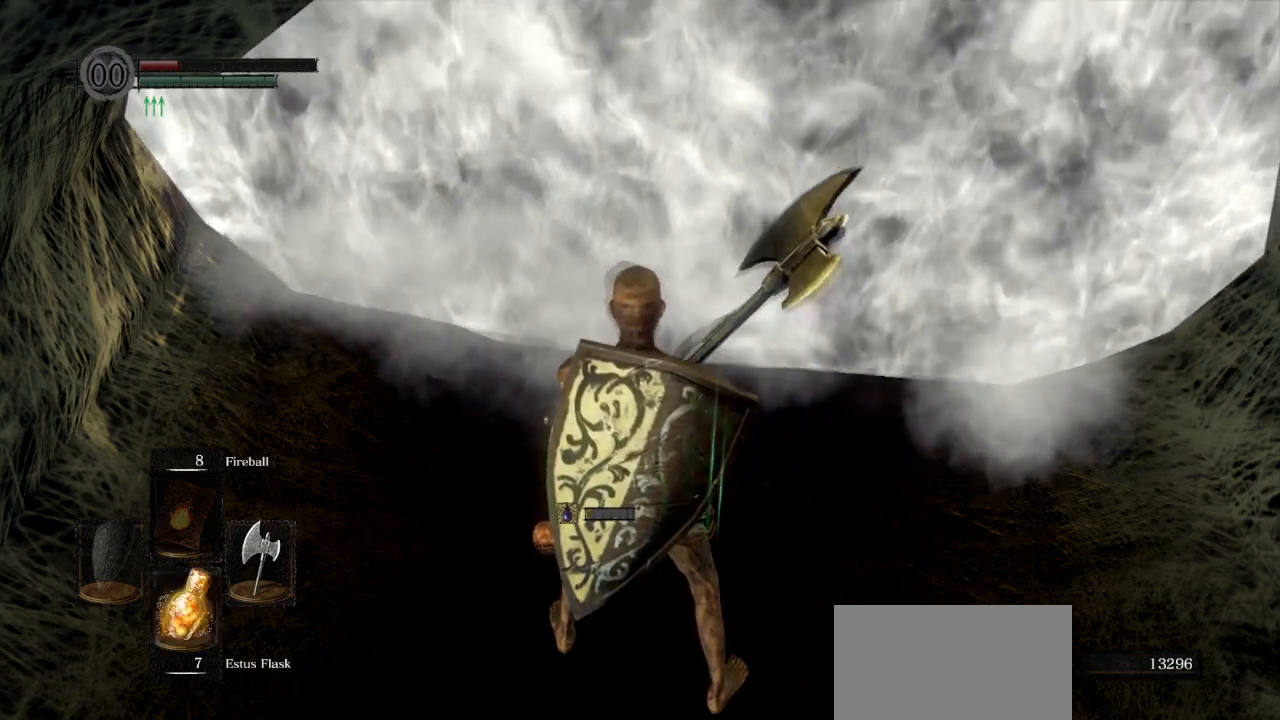
Gameplay with a controller (PlayStation layout); each line is a JSON object with the inputs held at the frame after it (dt_ms = milliseconds from this image to that frame). "events" lists button and stick changes between this image and that frame as [ms after this image, input, new state], when the widget could be followed in between.
{"dt_ms": 500, "buttons": [], "left_stick": "up", "right_stick": "center", "events": [[117, "left_stick", "up"]]}
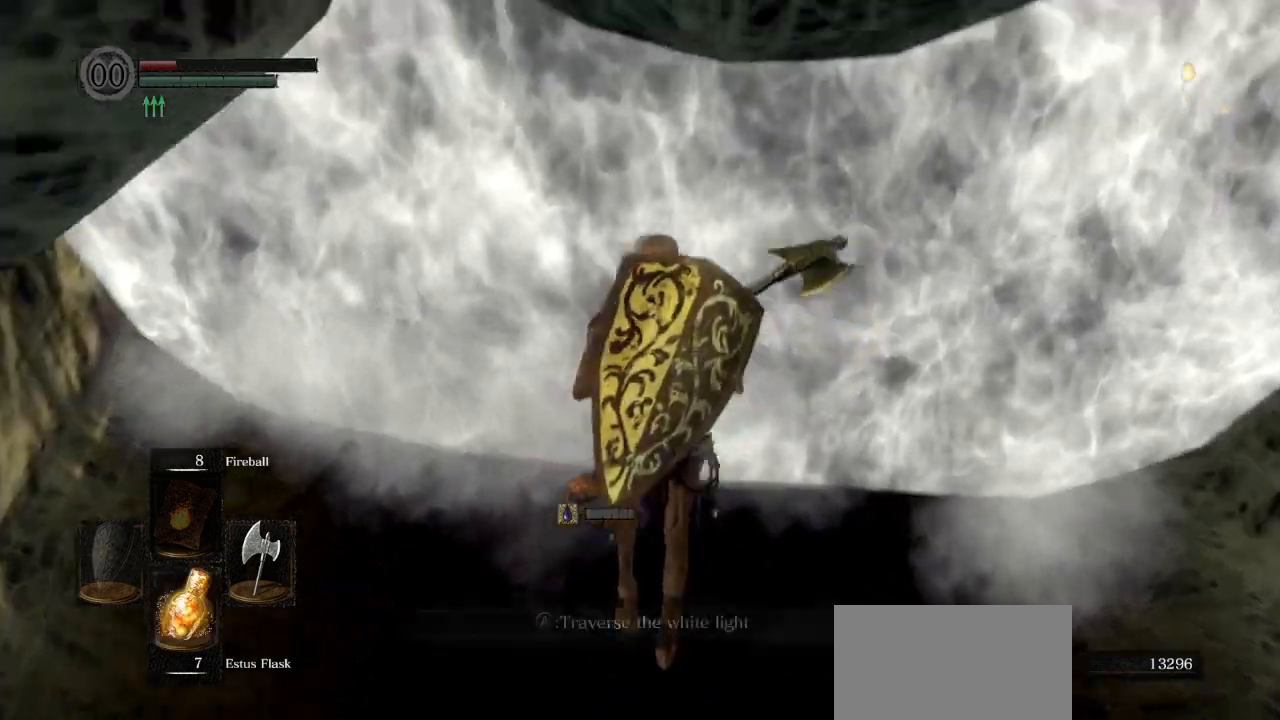
{"dt_ms": 500, "buttons": [], "left_stick": "center", "right_stick": "up", "events": [[33, "CROSS", "down"], [117, "CROSS", "up"], [150, "left_stick", "center"], [433, "right_stick", "up"]]}
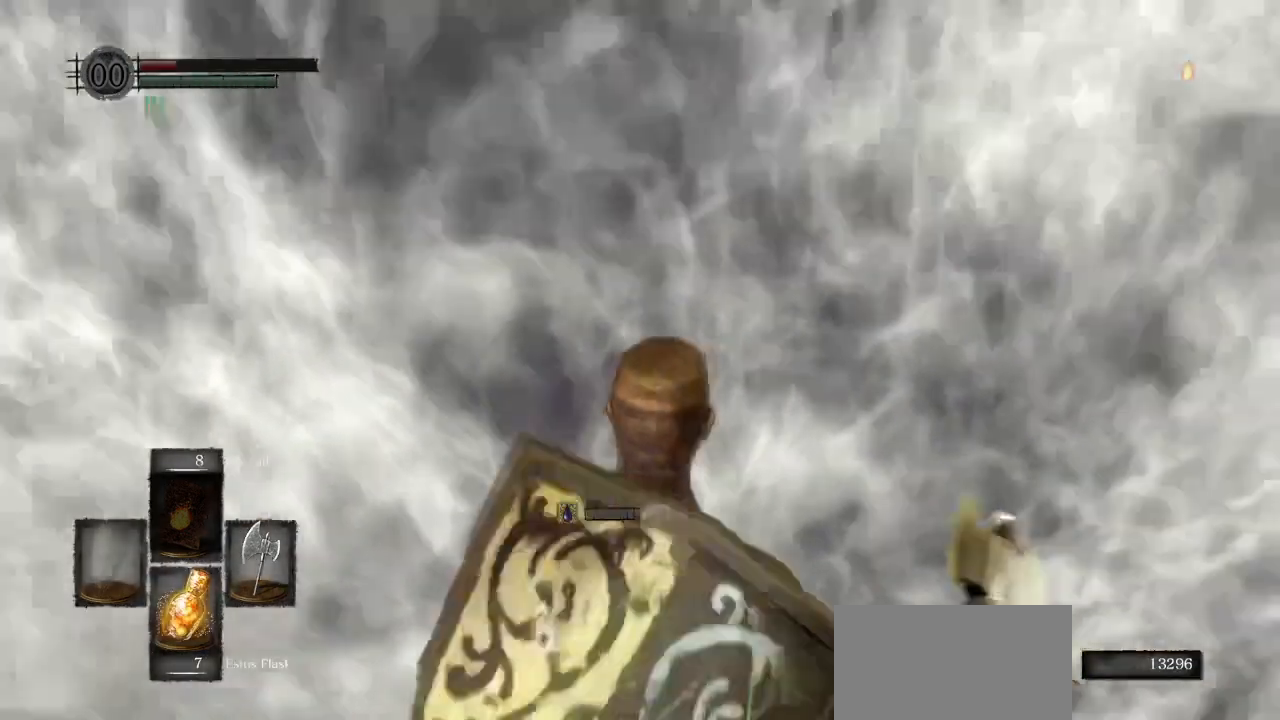
{"dt_ms": 500, "buttons": [], "left_stick": "center", "right_stick": "up", "events": [[50, "right_stick", "center"], [117, "right_stick", "up"]]}
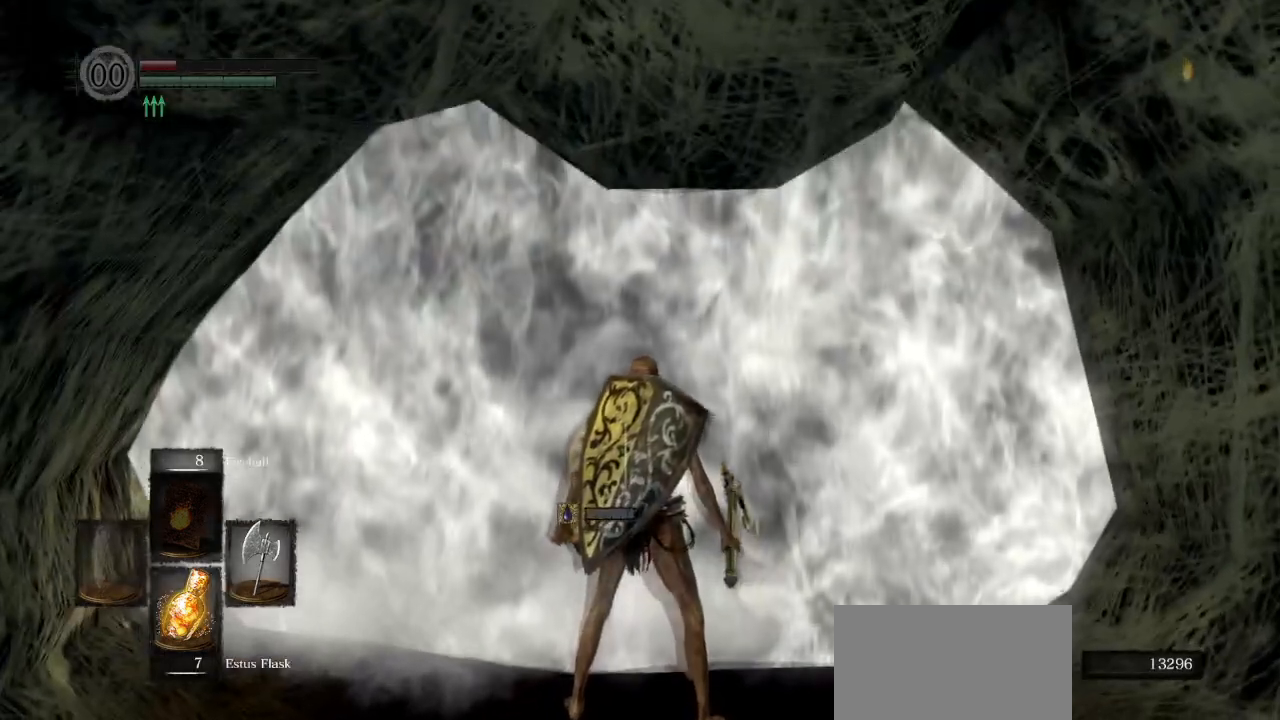
{"dt_ms": 500, "buttons": [], "left_stick": "center", "right_stick": "center", "events": [[250, "right_stick", "center"]]}
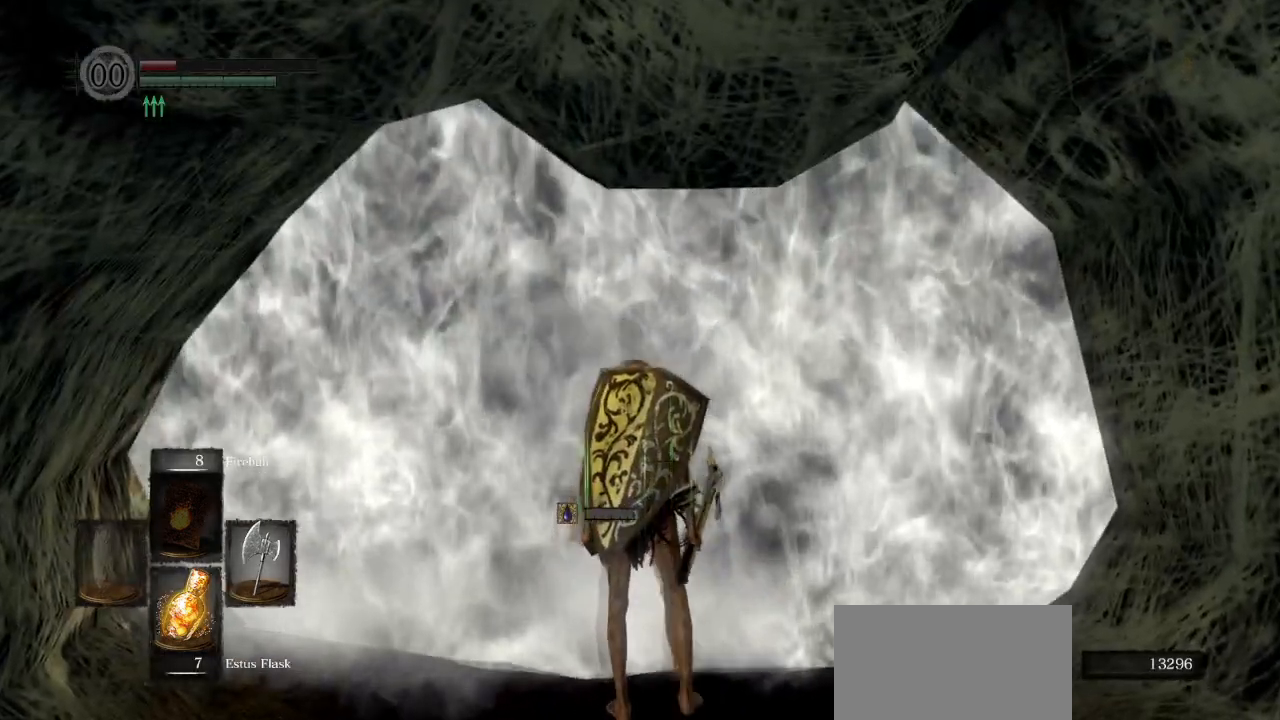
{"dt_ms": 500, "buttons": [], "left_stick": "center", "right_stick": "up", "events": [[83, "right_stick", "up"]]}
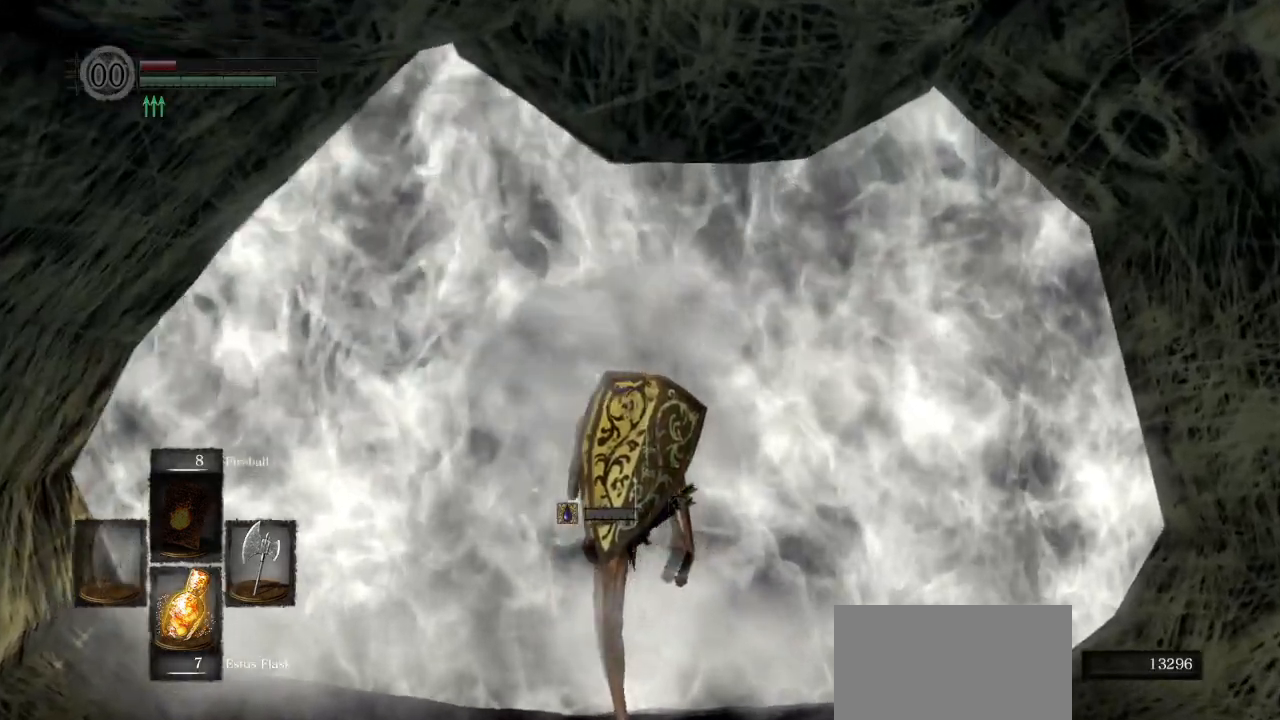
{"dt_ms": 1000, "buttons": [], "left_stick": "center", "right_stick": "center"}
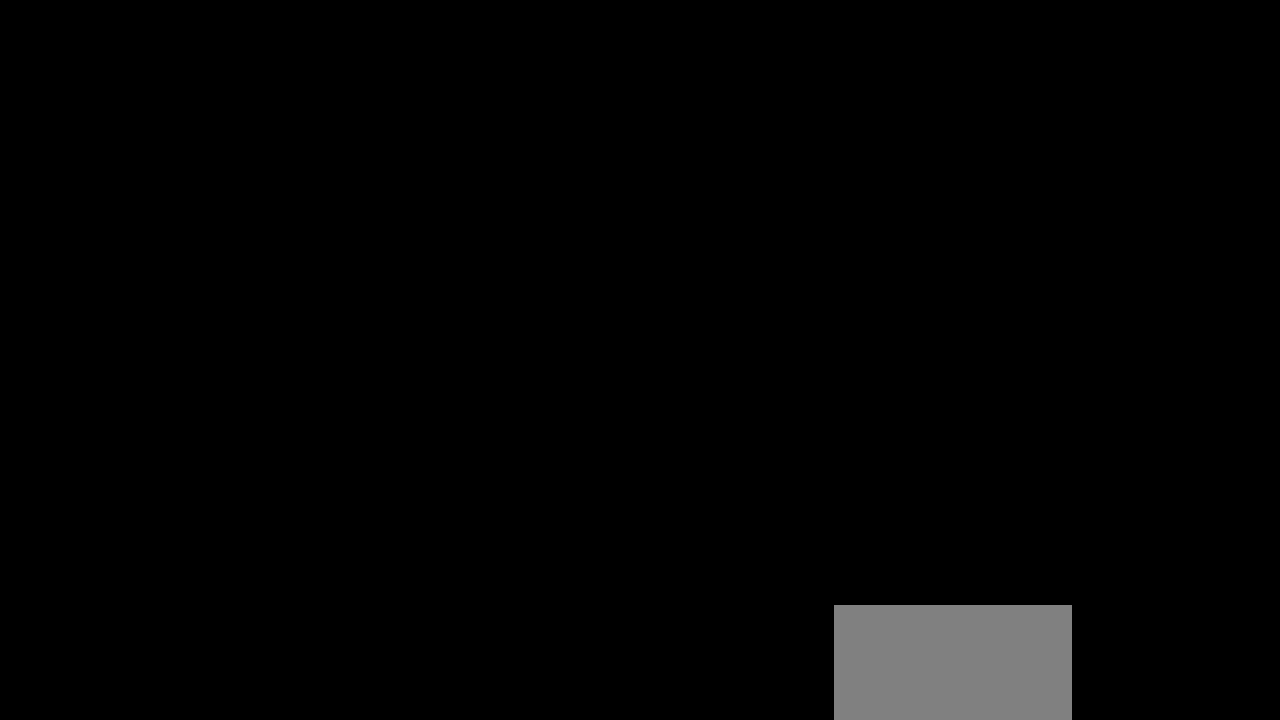
{"dt_ms": 500, "buttons": [], "left_stick": "center", "right_stick": "center", "events": []}
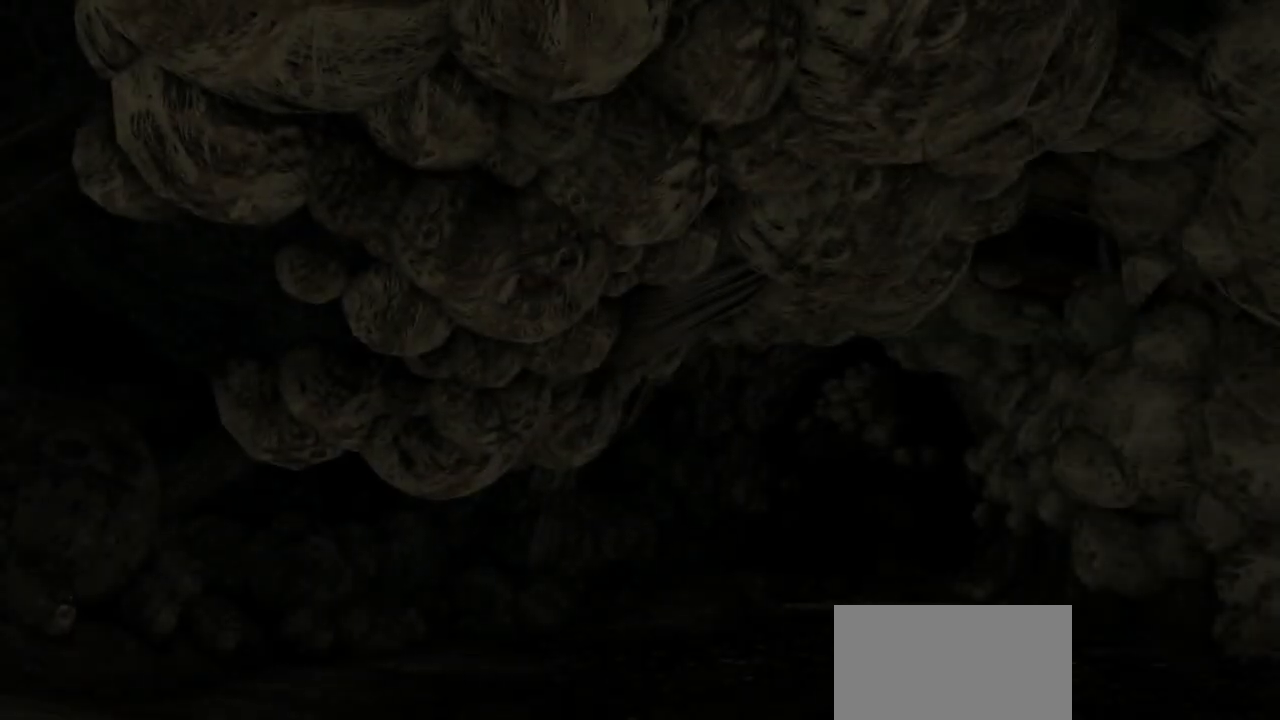
{"dt_ms": 500, "buttons": [], "left_stick": "up", "right_stick": "center", "events": [[167, "left_stick", "up"]]}
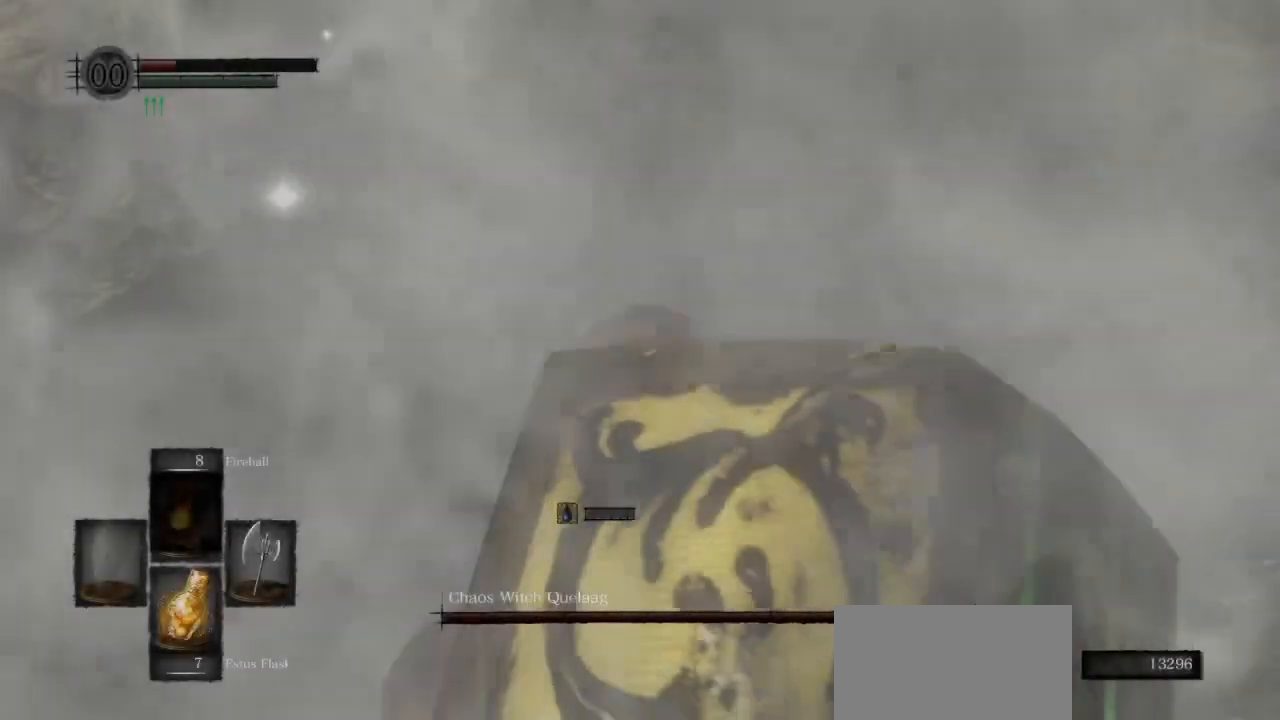
{"dt_ms": 500, "buttons": ["CIRCLE"], "left_stick": "up", "right_stick": "center", "events": [[183, "right_stick", "down"], [367, "CIRCLE", "down"], [367, "right_stick", "center"]]}
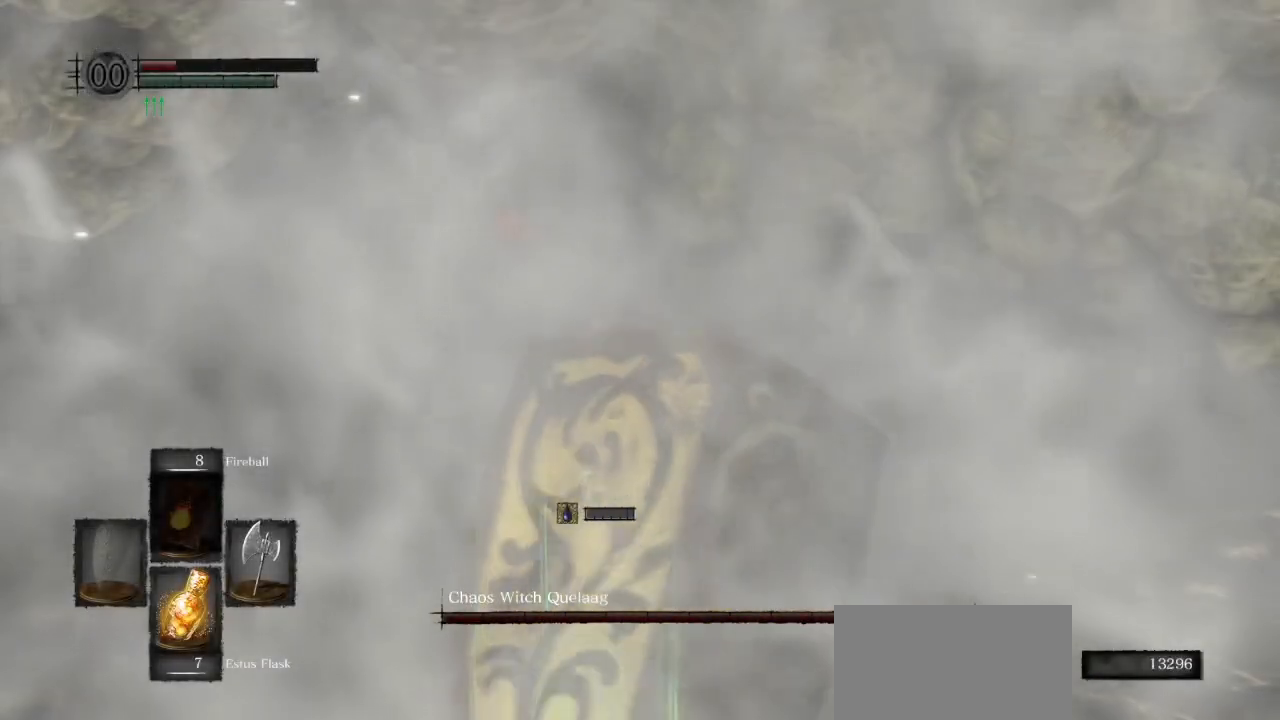
{"dt_ms": 500, "buttons": ["CIRCLE", "L1"], "left_stick": "up", "right_stick": "center", "events": [[67, "right_stick", "down"], [183, "right_stick", "center"], [317, "L1", "down"]]}
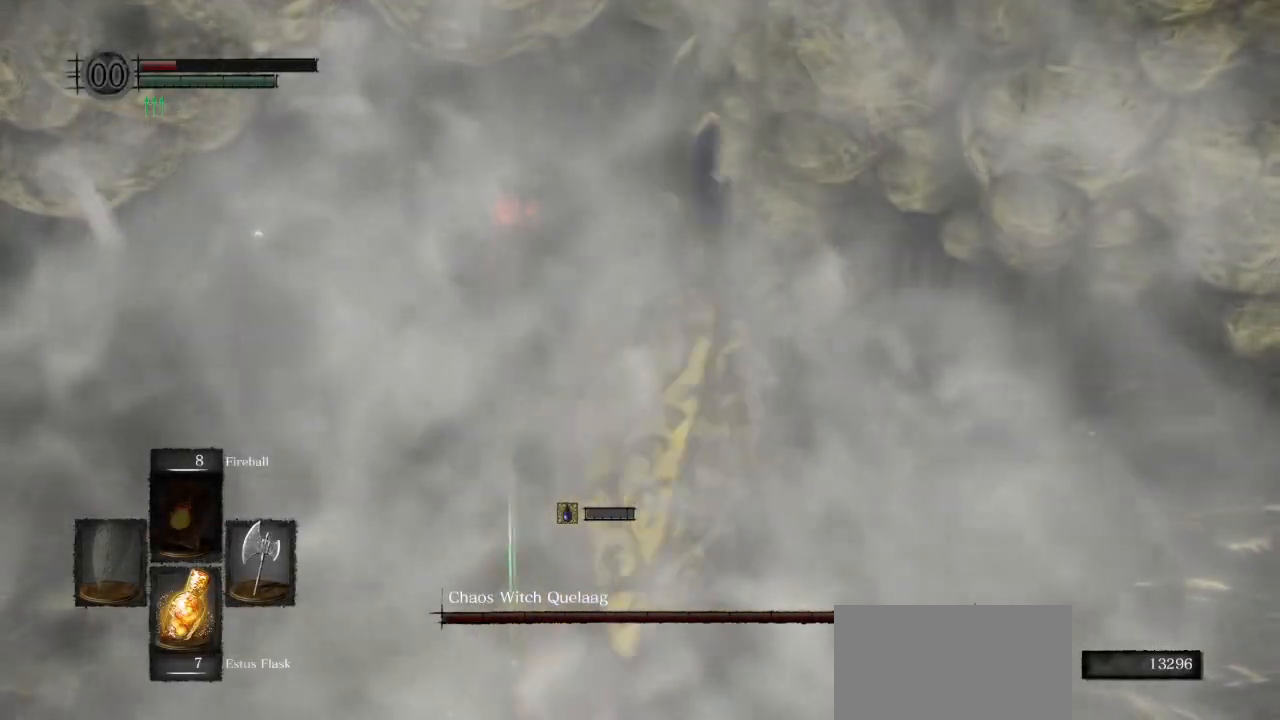
{"dt_ms": 500, "buttons": ["CIRCLE", "L1"], "left_stick": "up", "right_stick": "center", "events": [[167, "right_stick", "down-left"], [283, "right_stick", "center"]]}
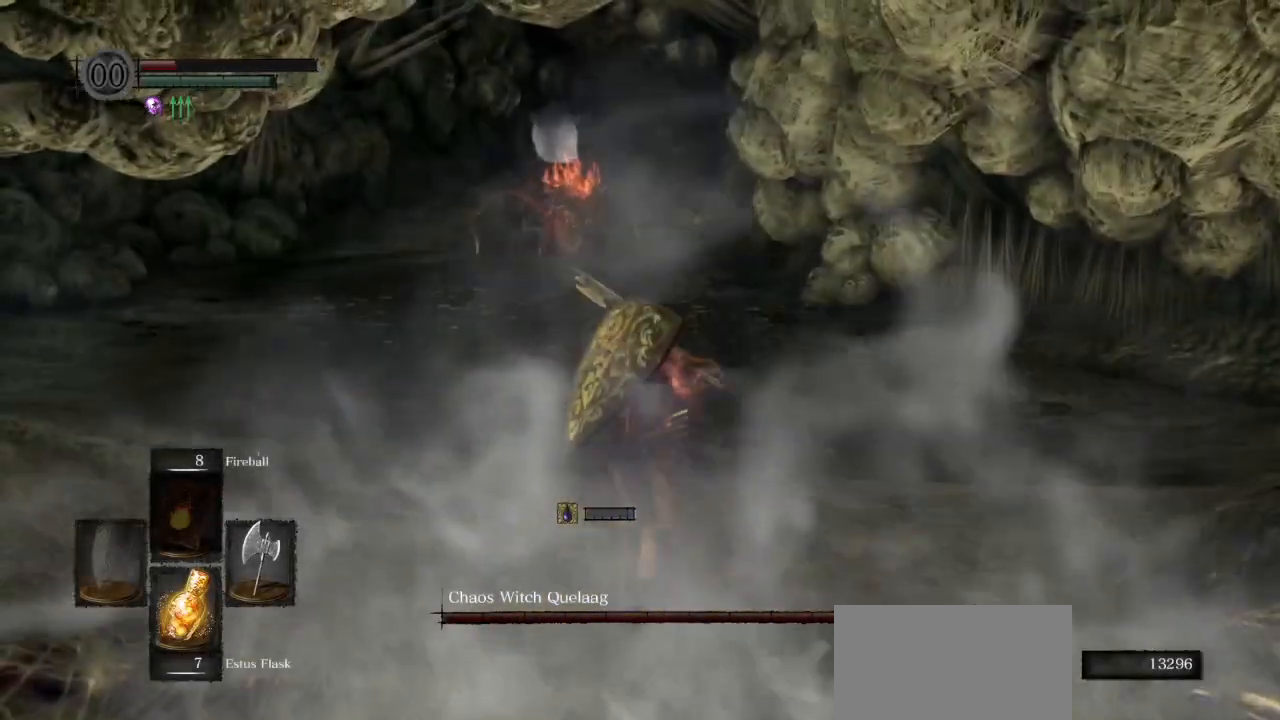
{"dt_ms": 500, "buttons": ["CIRCLE", "L1"], "left_stick": "up", "right_stick": "down", "events": [[483, "right_stick", "down"]]}
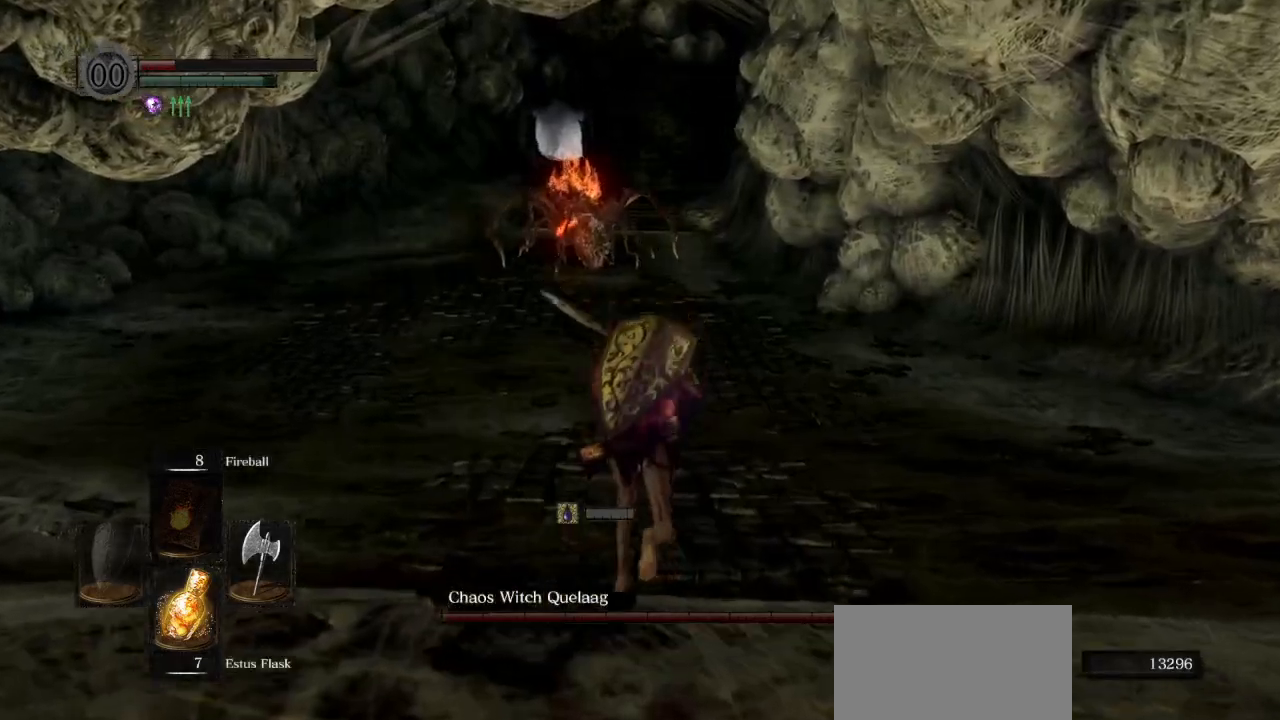
{"dt_ms": 500, "buttons": ["CIRCLE", "L1"], "left_stick": "up", "right_stick": "center", "events": [[67, "right_stick", "center"]]}
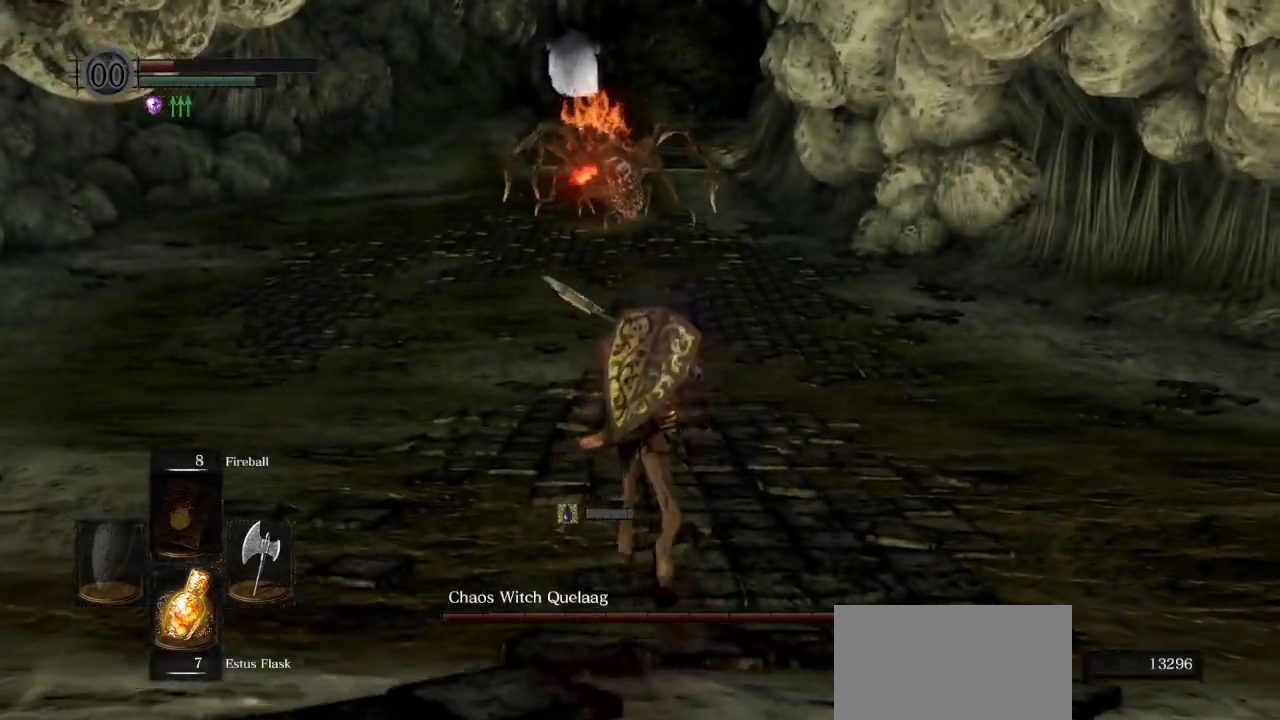
{"dt_ms": 500, "buttons": ["CIRCLE", "L1"], "left_stick": "up", "right_stick": "center", "events": []}
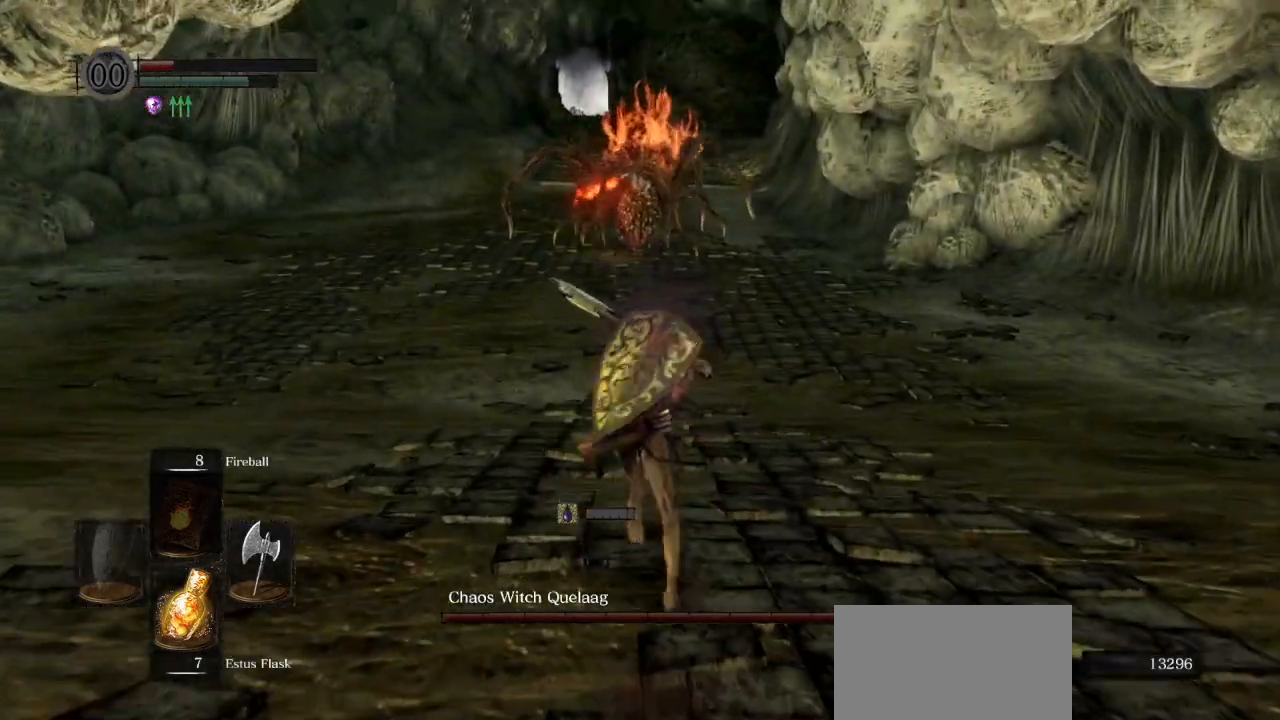
{"dt_ms": 500, "buttons": ["CIRCLE", "L1"], "left_stick": "up", "right_stick": "center", "events": []}
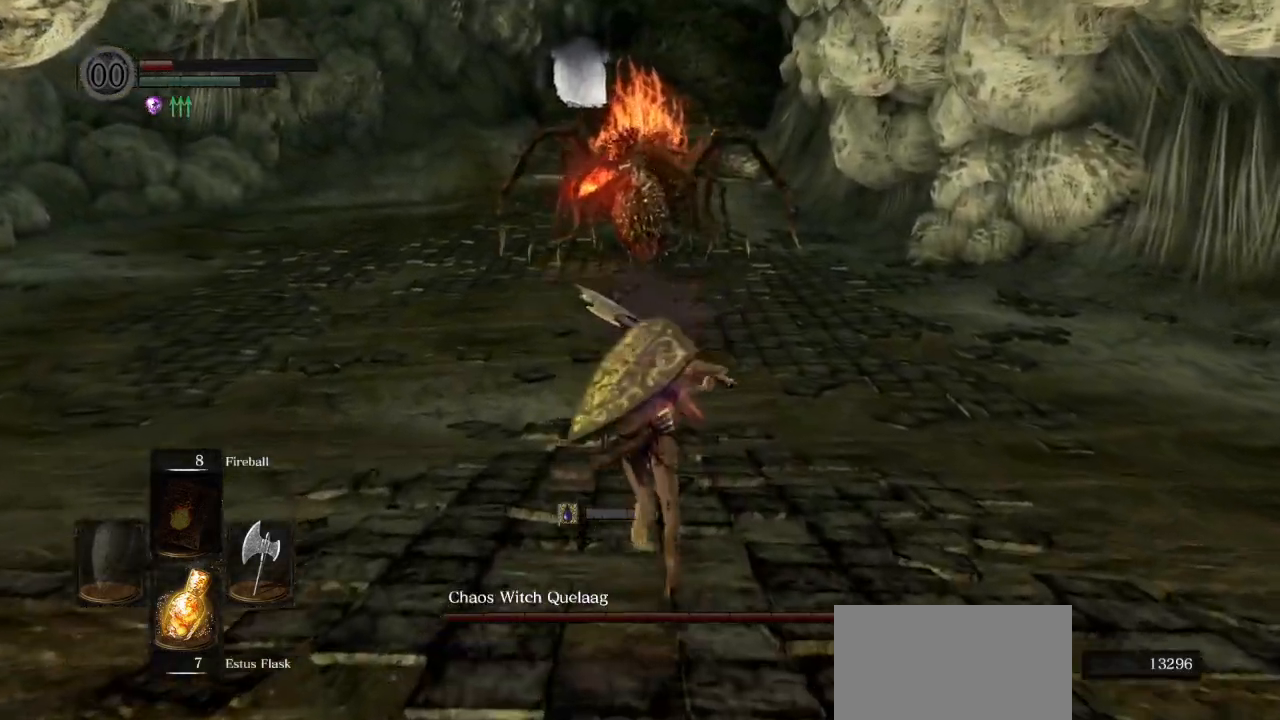
{"dt_ms": 500, "buttons": ["CIRCLE"], "left_stick": "up", "right_stick": "center", "events": [[167, "L1", "up"]]}
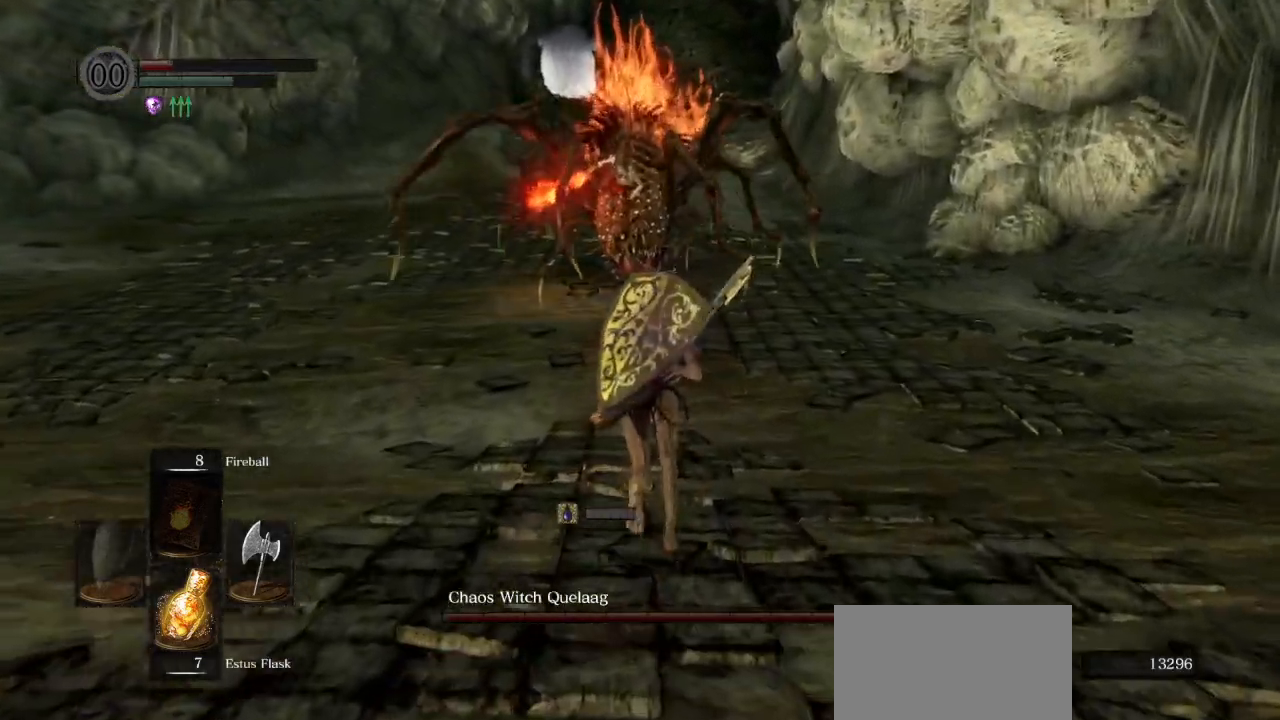
{"dt_ms": 500, "buttons": [], "left_stick": "up", "right_stick": "center", "events": [[67, "CIRCLE", "up"]]}
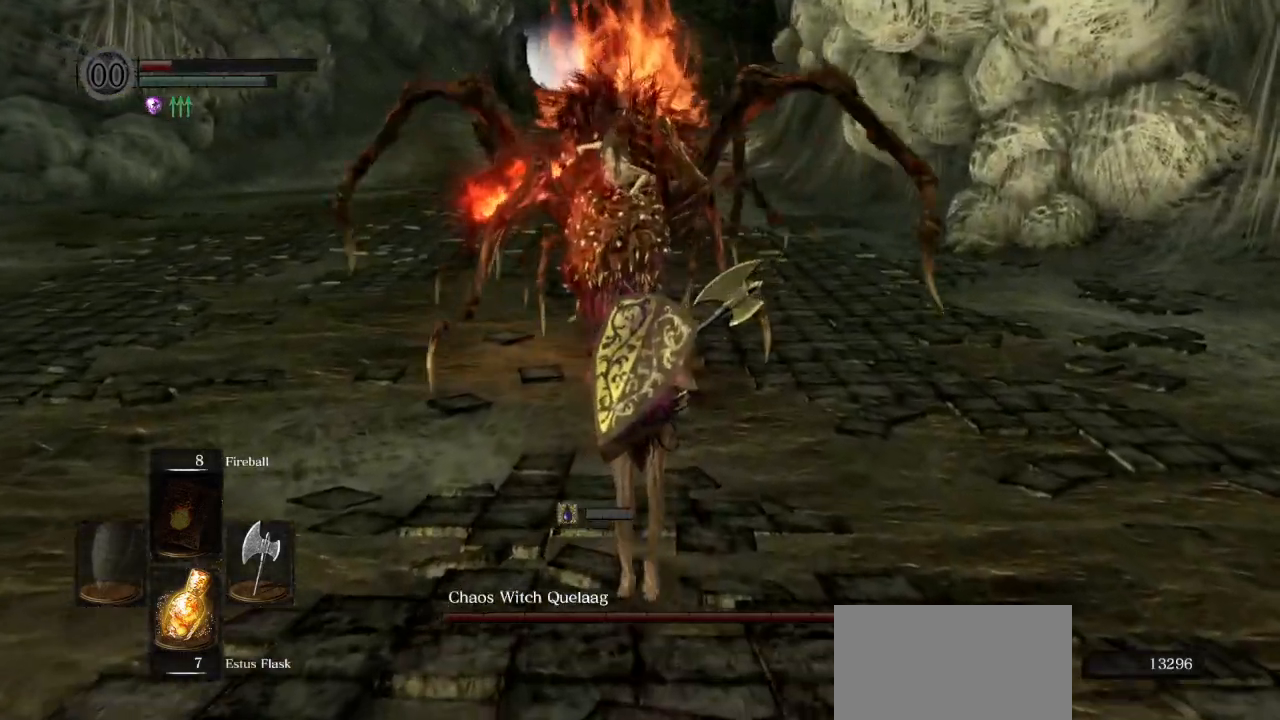
{"dt_ms": 500, "buttons": ["CIRCLE"], "left_stick": "up", "right_stick": "left", "events": [[450, "CIRCLE", "down"], [450, "right_stick", "left"]]}
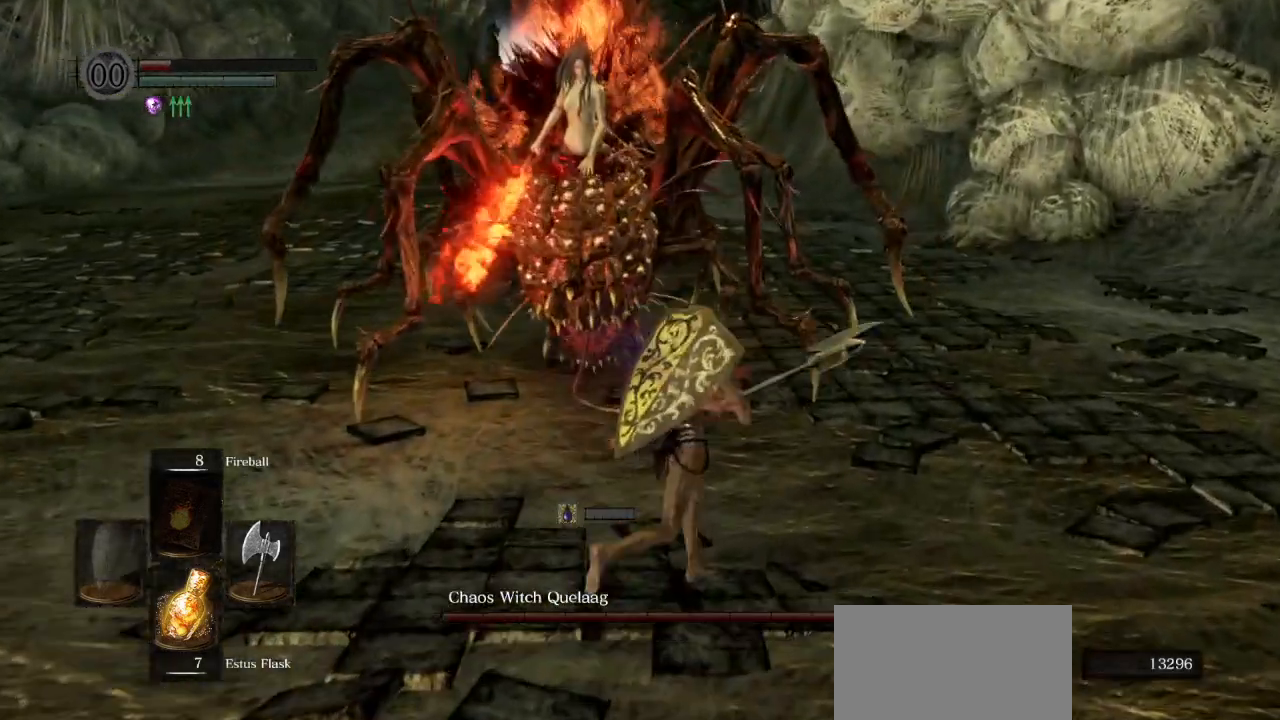
{"dt_ms": 500, "buttons": ["CIRCLE"], "left_stick": "up", "right_stick": "left", "events": []}
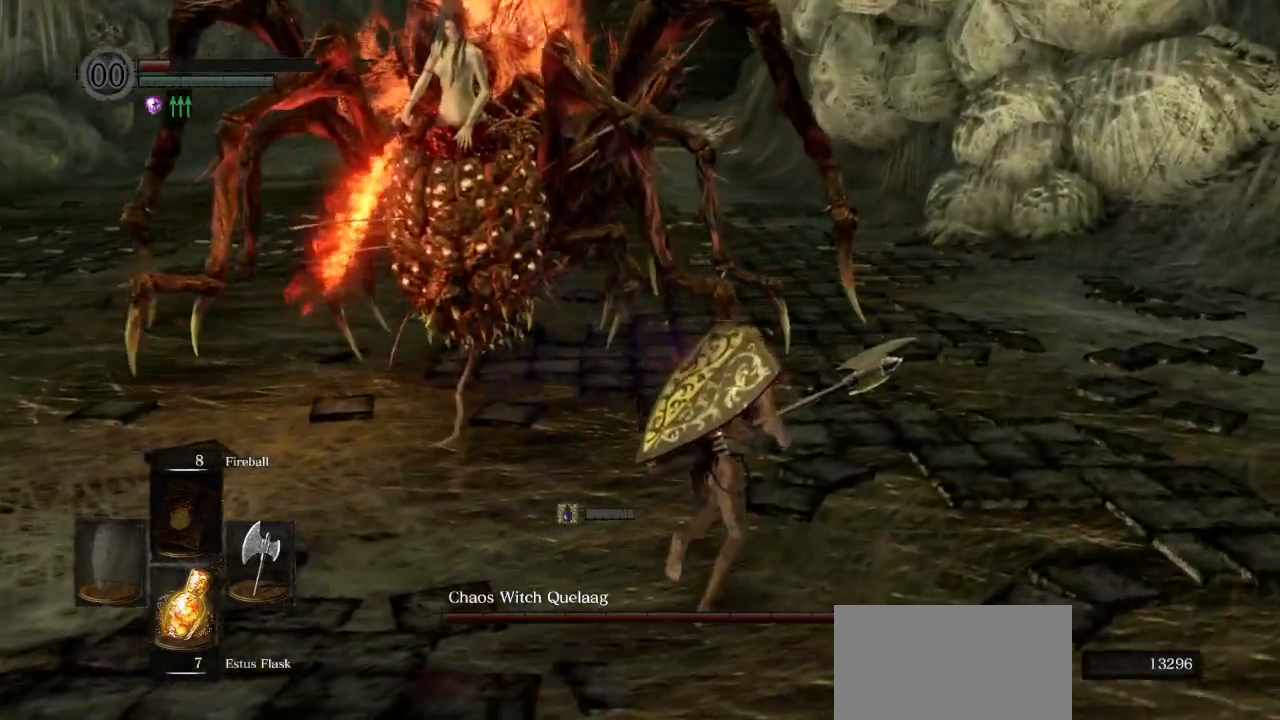
{"dt_ms": 500, "buttons": [], "left_stick": "up", "right_stick": "left", "events": [[467, "CIRCLE", "up"]]}
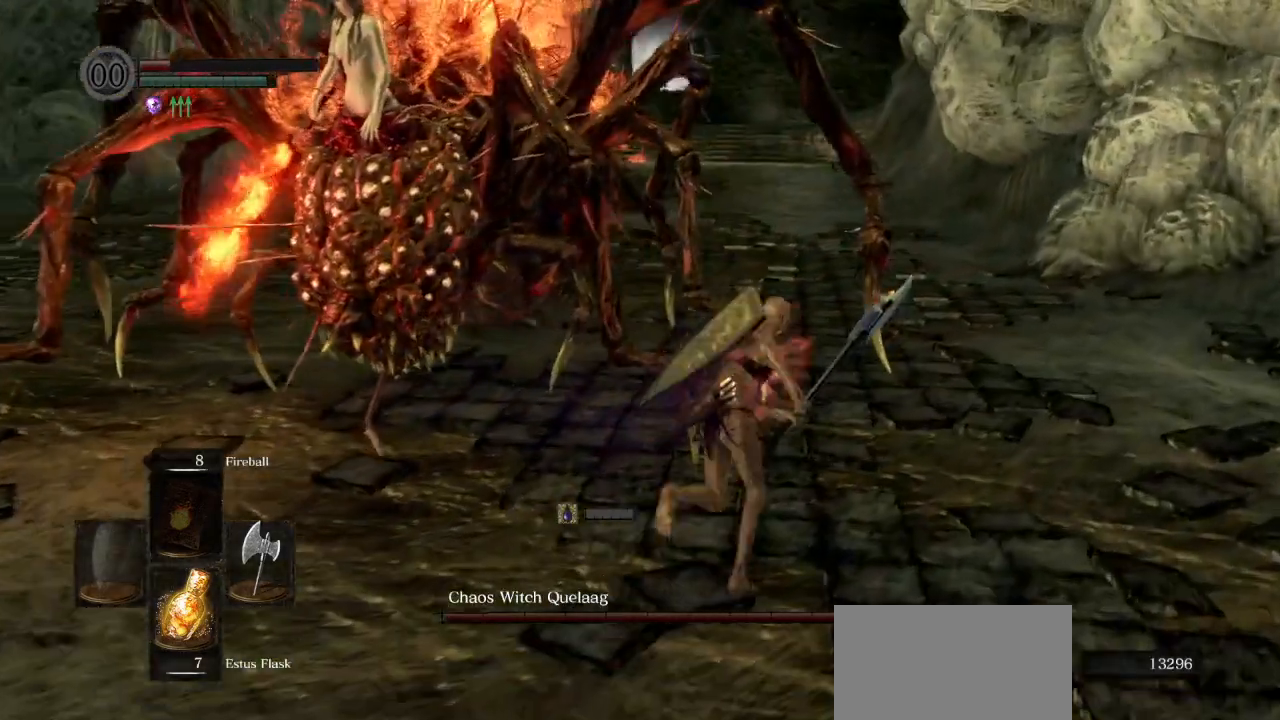
{"dt_ms": 500, "buttons": [], "left_stick": "up", "right_stick": "center", "events": [[317, "R1", "down"], [383, "right_stick", "center"], [433, "R1", "up"]]}
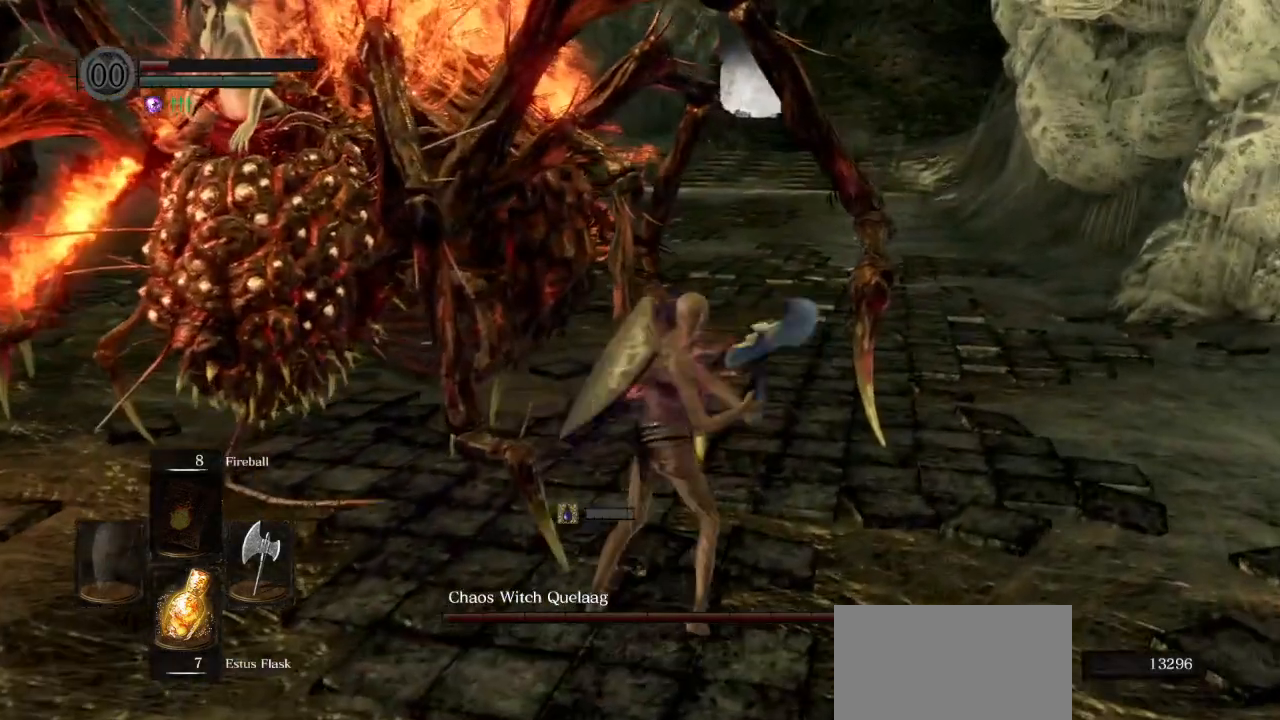
{"dt_ms": 500, "buttons": [], "left_stick": "up", "right_stick": "center", "events": []}
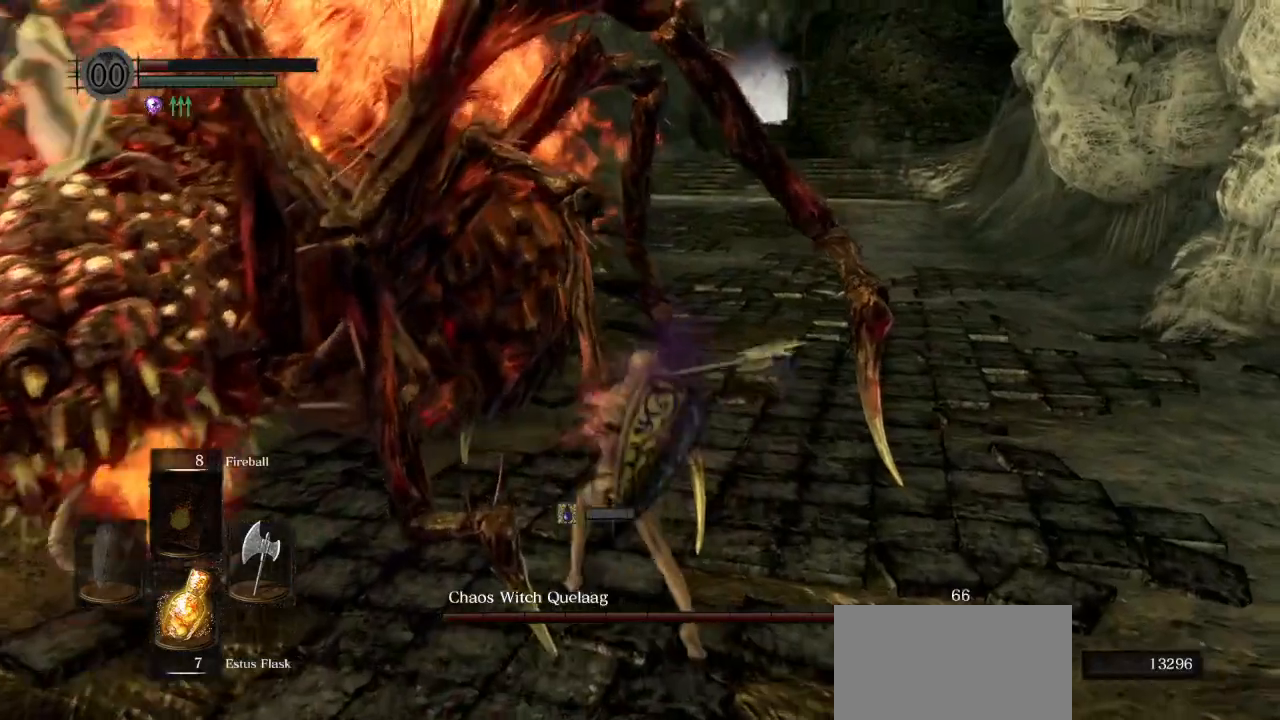
{"dt_ms": 500, "buttons": [], "left_stick": "up", "right_stick": "left", "events": [[100, "R1", "down"], [233, "R1", "up"], [433, "right_stick", "left"]]}
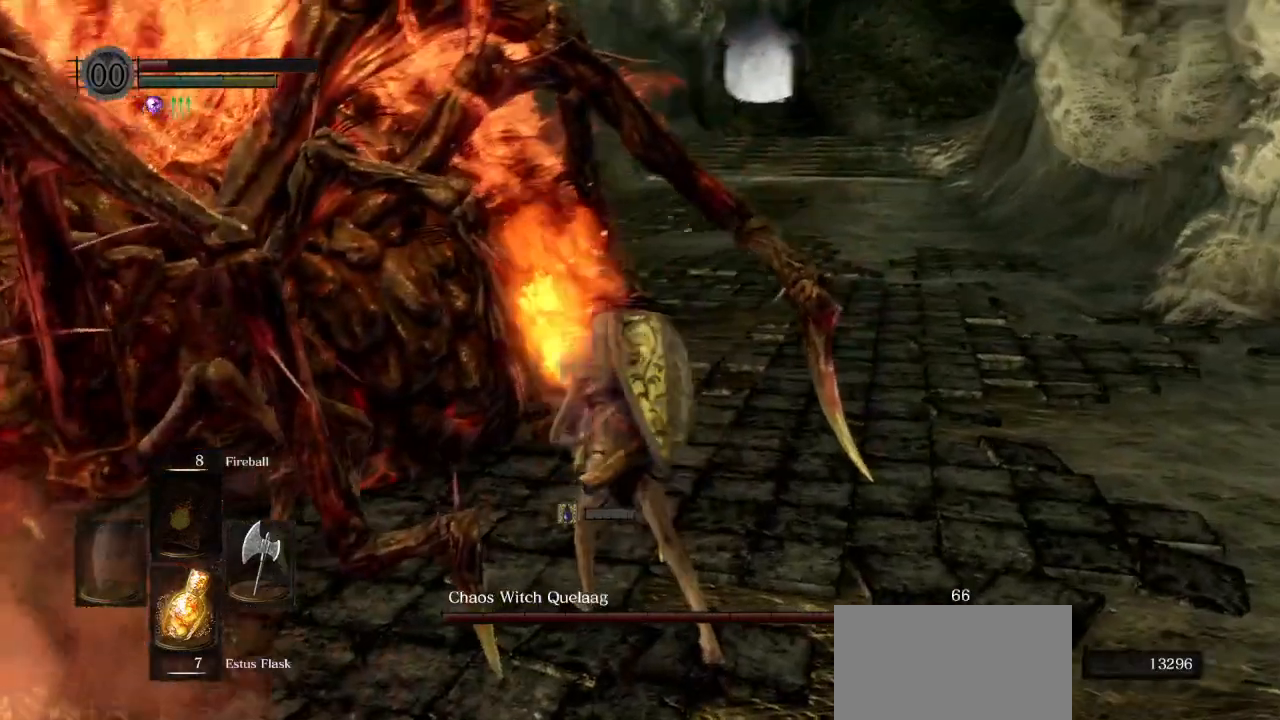
{"dt_ms": 500, "buttons": [], "left_stick": "up", "right_stick": "center", "events": [[133, "right_stick", "center"]]}
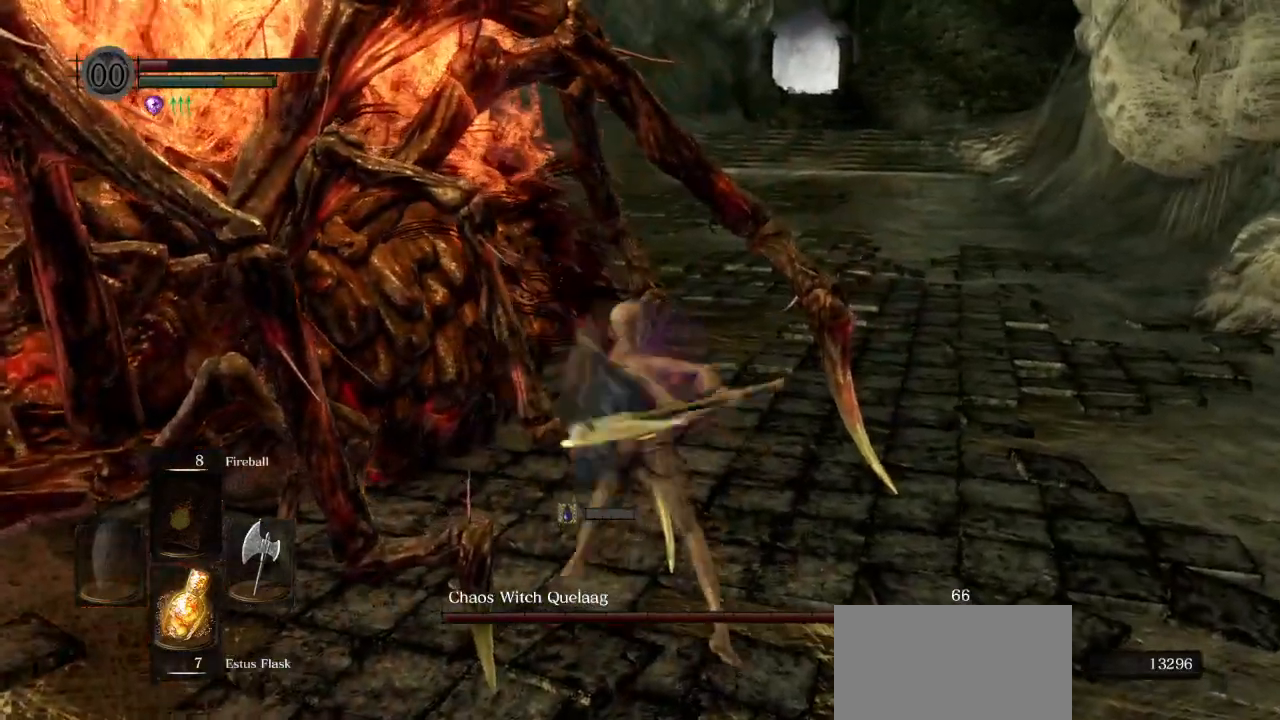
{"dt_ms": 500, "buttons": ["R2"], "left_stick": "up", "right_stick": "center", "events": [[300, "R2", "down"]]}
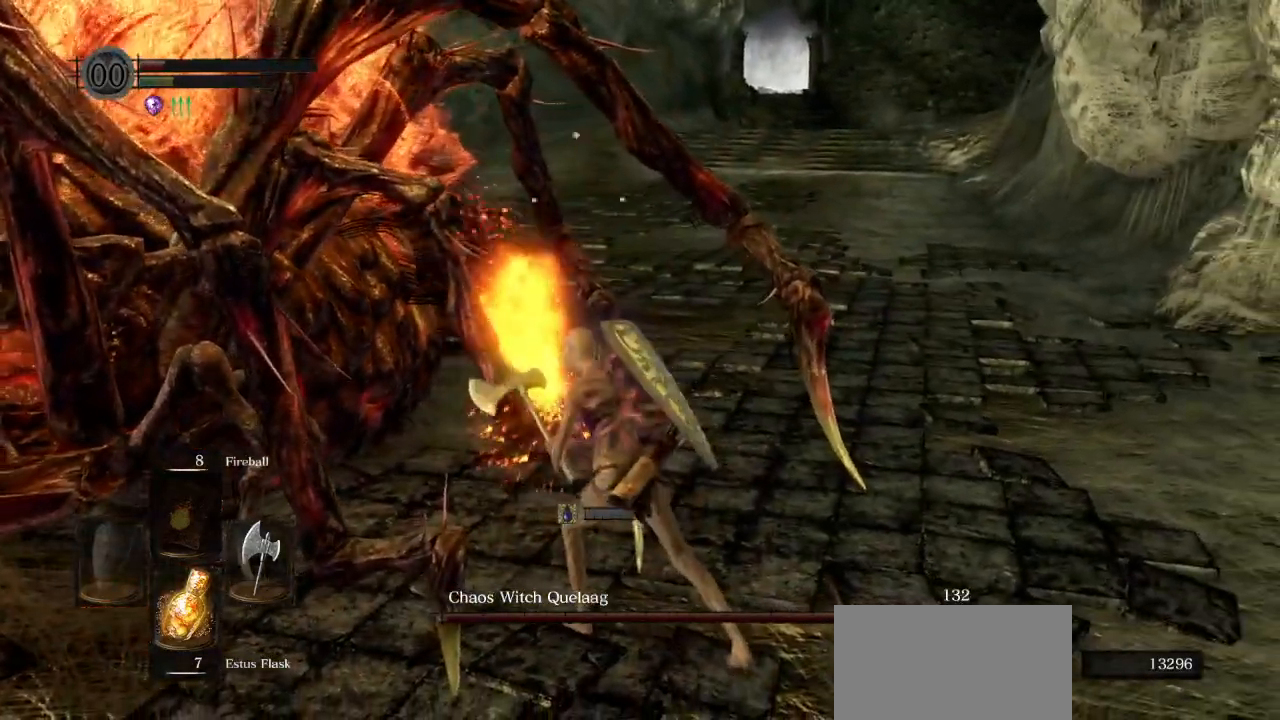
{"dt_ms": 500, "buttons": [], "left_stick": "up", "right_stick": "center", "events": [[67, "R2", "up"]]}
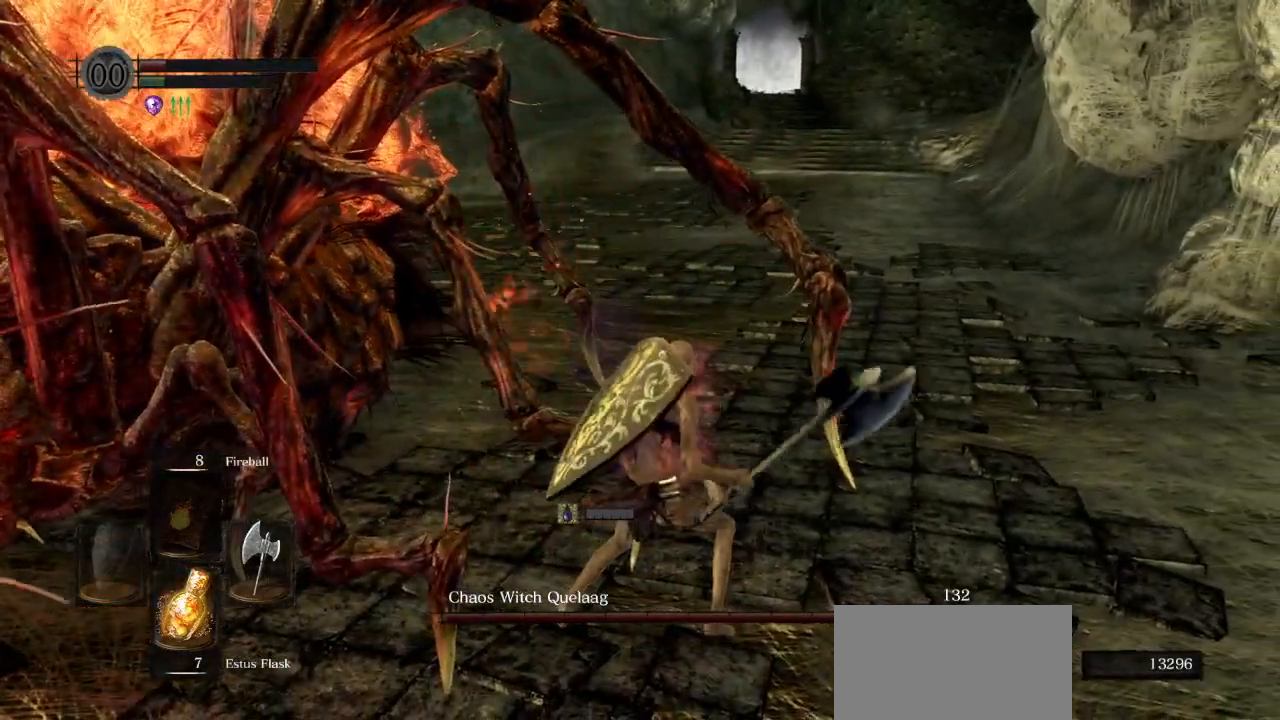
{"dt_ms": 500, "buttons": [], "left_stick": "center", "right_stick": "center", "events": [[317, "left_stick", "center"]]}
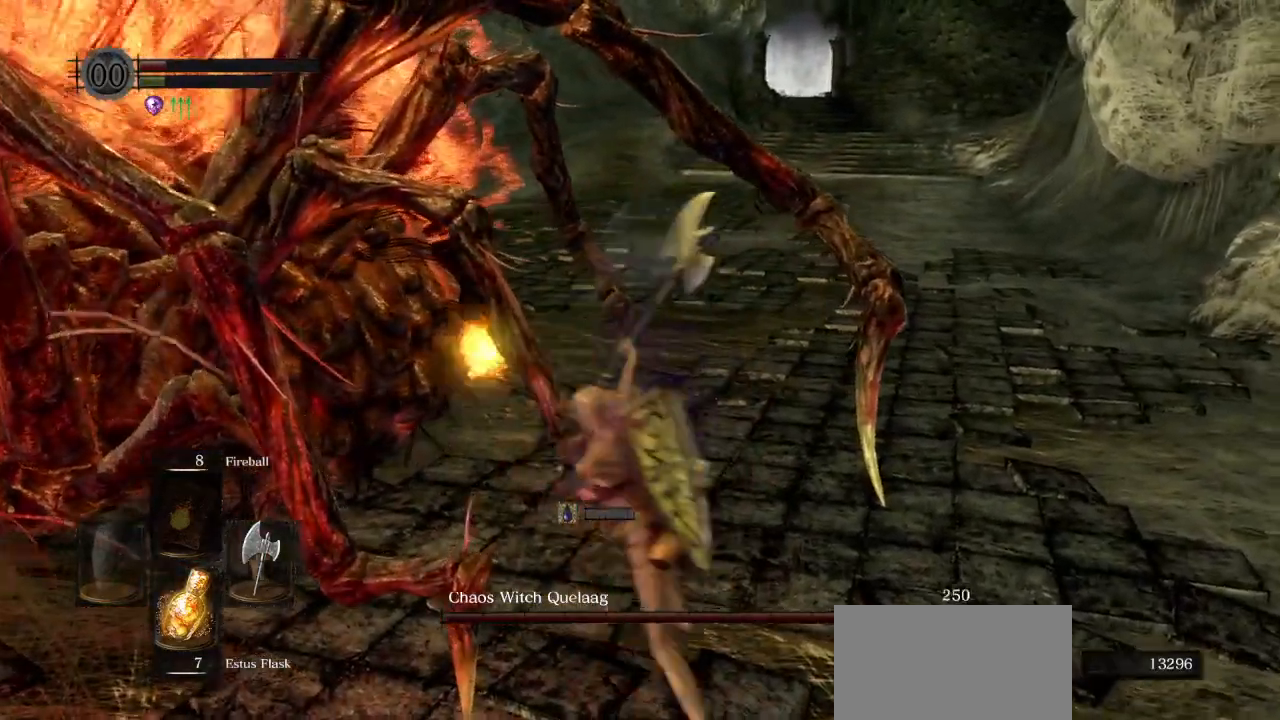
{"dt_ms": 500, "buttons": [], "left_stick": "center", "right_stick": "center", "events": []}
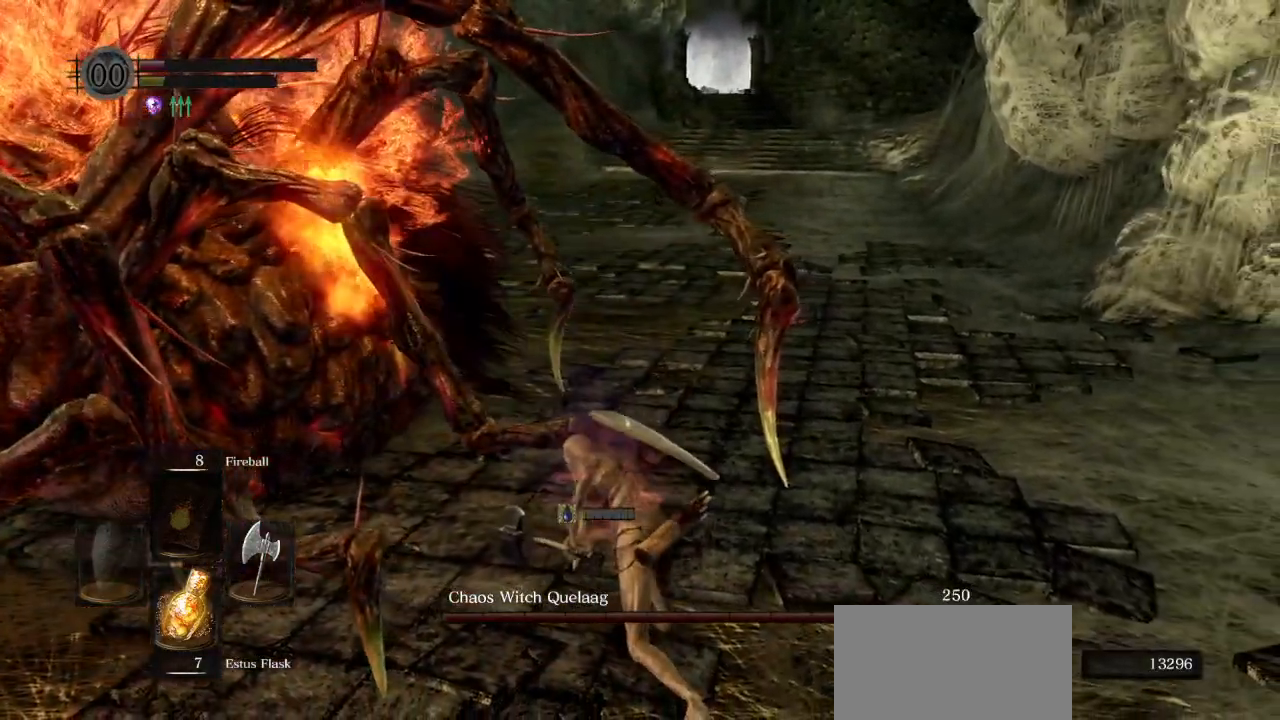
{"dt_ms": 500, "buttons": [], "left_stick": "right", "right_stick": "left", "events": [[17, "left_stick", "right"], [167, "right_stick", "left"]]}
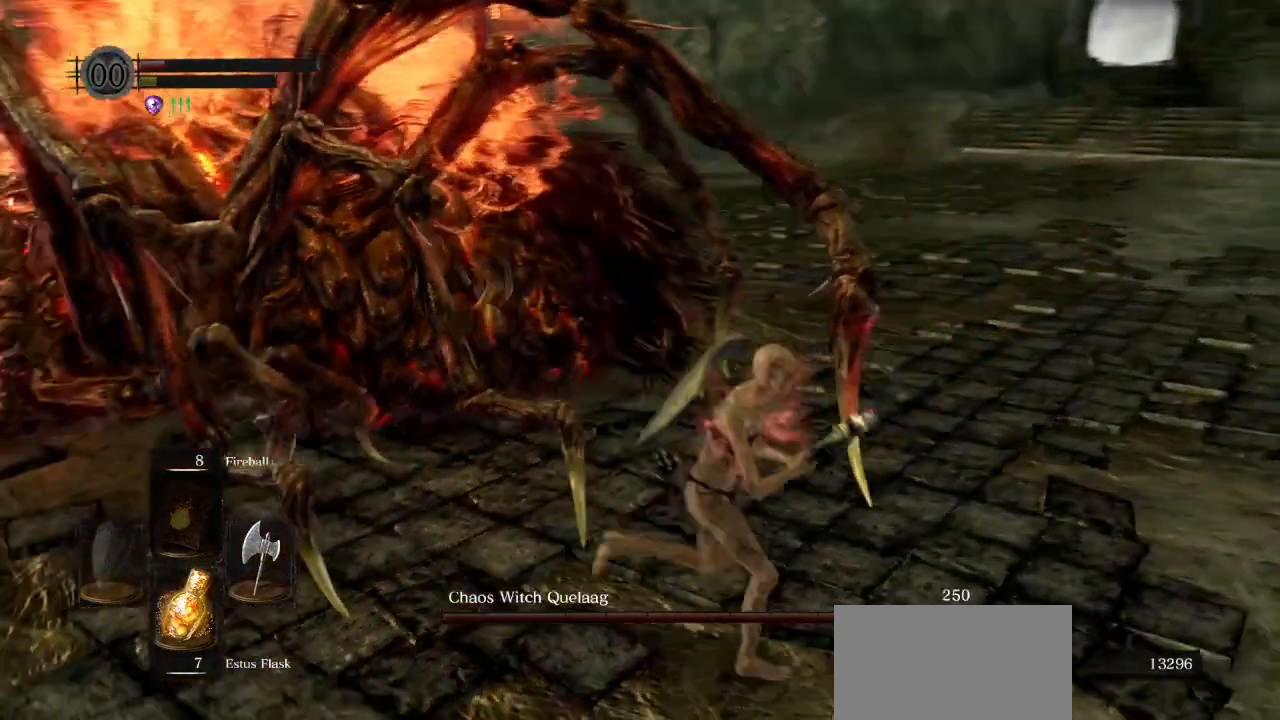
{"dt_ms": 500, "buttons": [], "left_stick": "right", "right_stick": "left", "events": []}